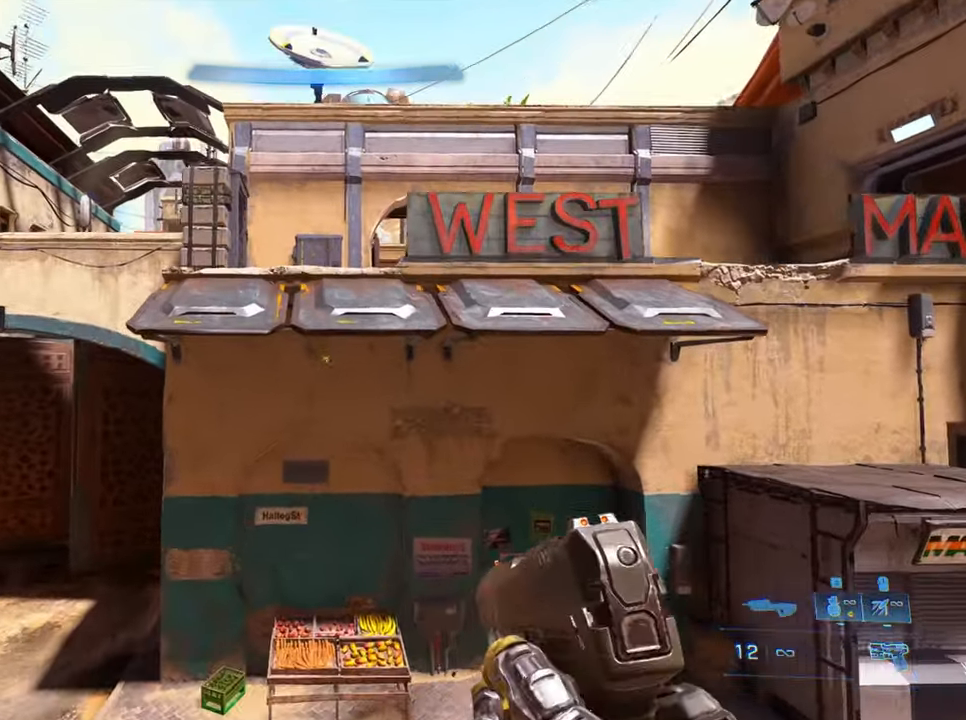
Gameplay with keyboard; each line is a JSON object with the keys held at the frame after it. "events" lists presses ("down") and releases ("up") of "a", "crouch", "d", "equipment", "jump", "s", "sprint" and "w" between this image and that frame as [ms after this image, input, new state], when the widget could be followed in between. No other keys are recorded. Mouse input is not recorded. Key names are as the overlay labels them; some are game actions (e.g. jump) rather than physical keys.
{"keys": ["crouch", "jump", "w"], "events": [[216, "jump", "down"], [266, "crouch", "down"]]}
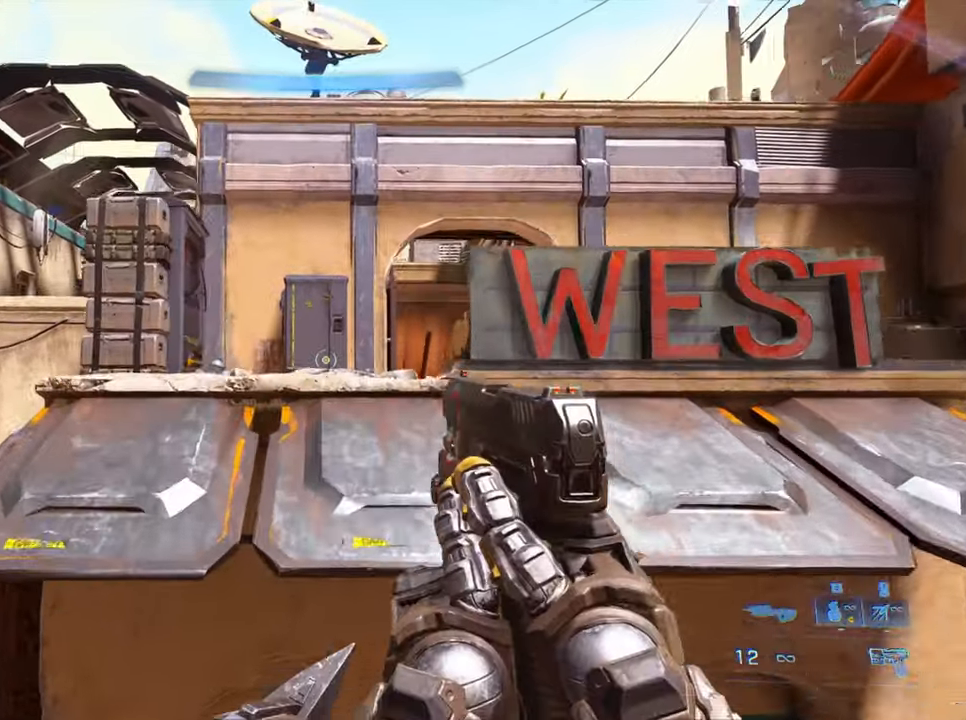
{"keys": ["w"], "events": [[316, "jump", "up"], [366, "crouch", "up"]]}
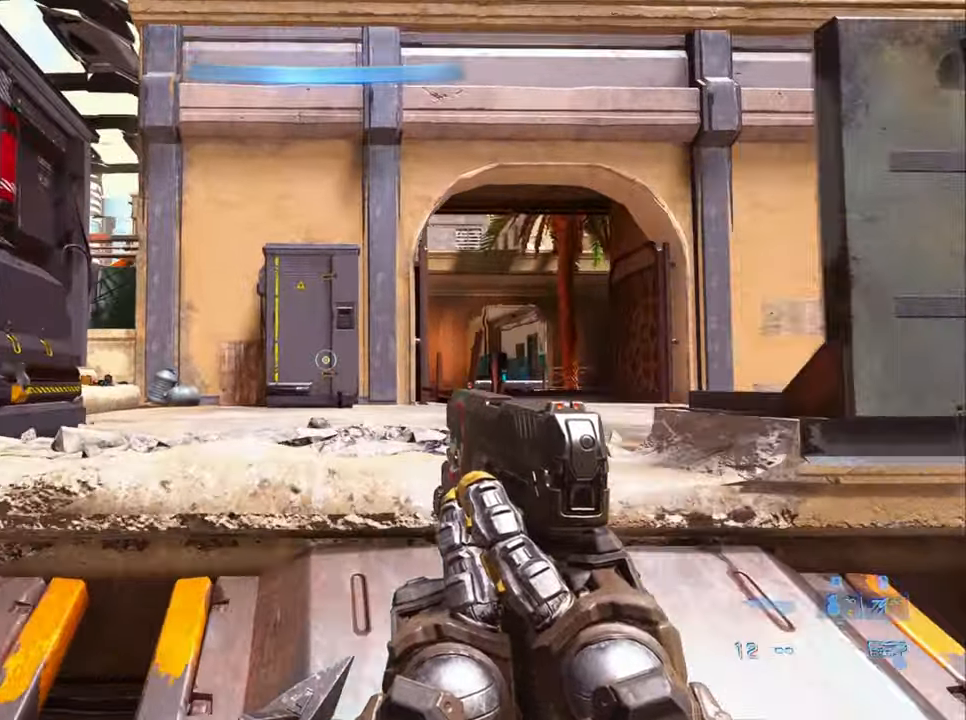
{"keys": ["w"], "events": [[150, "sprint", "down"], [350, "sprint", "up"]]}
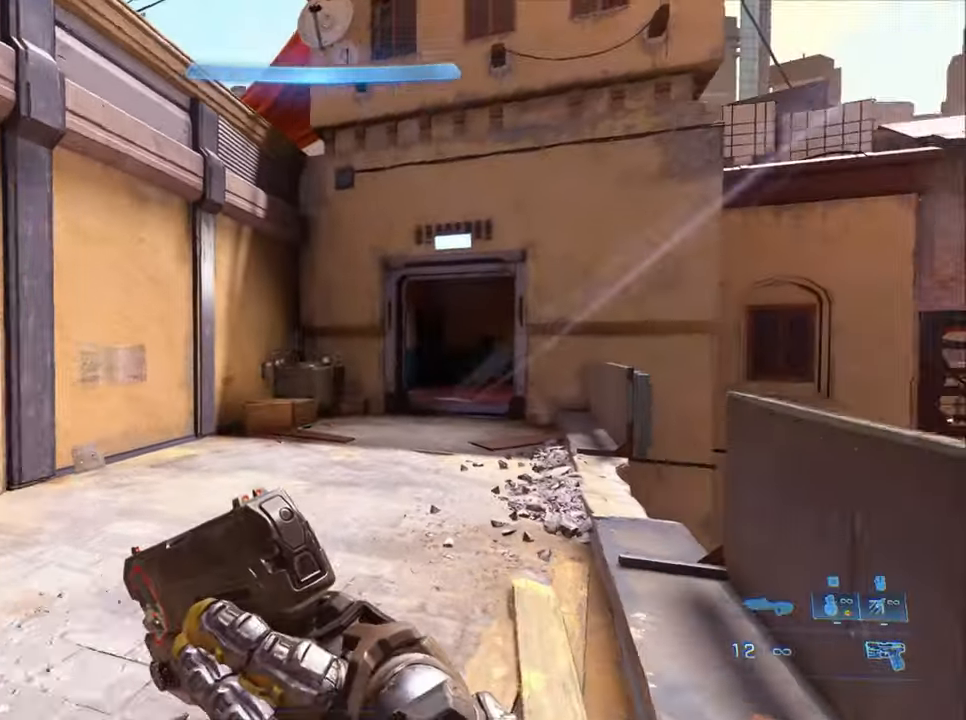
{"keys": ["w"], "events": []}
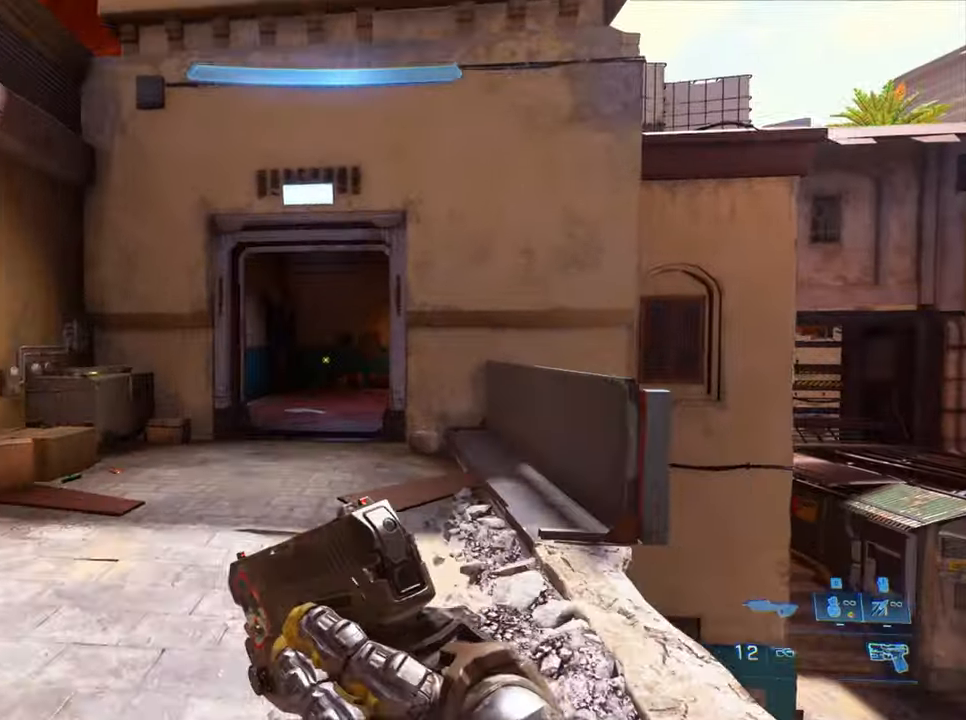
{"keys": [], "events": [[50, "crouch", "down"], [83, "crouch", "up"], [83, "s", "down"], [83, "w", "up"], [250, "s", "up"]]}
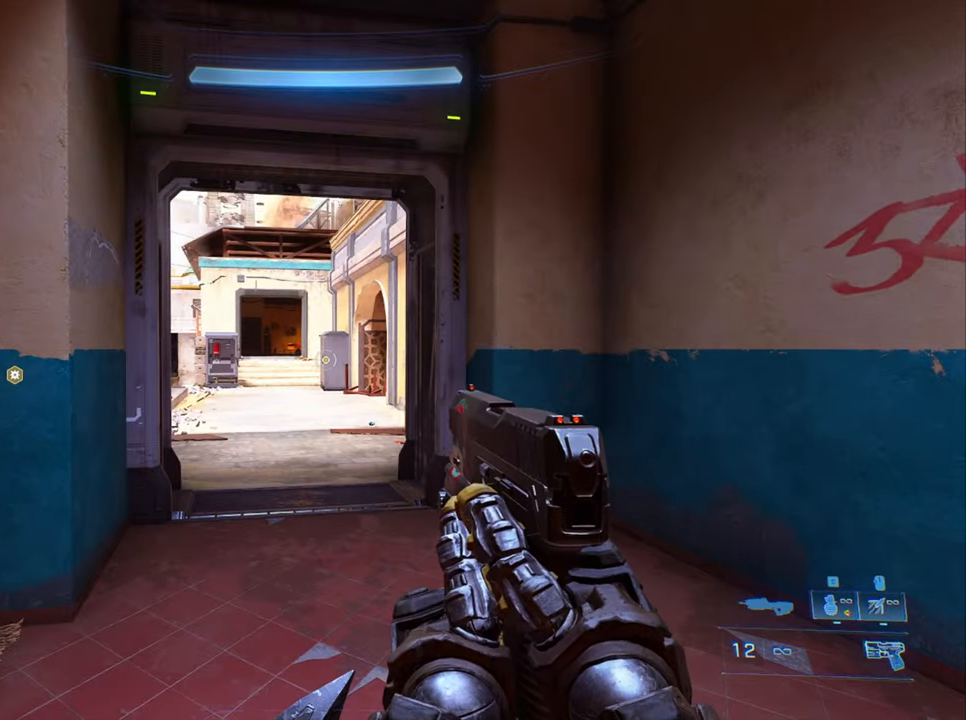
{"keys": [], "events": [[133, "d", "down"], [183, "d", "up"]]}
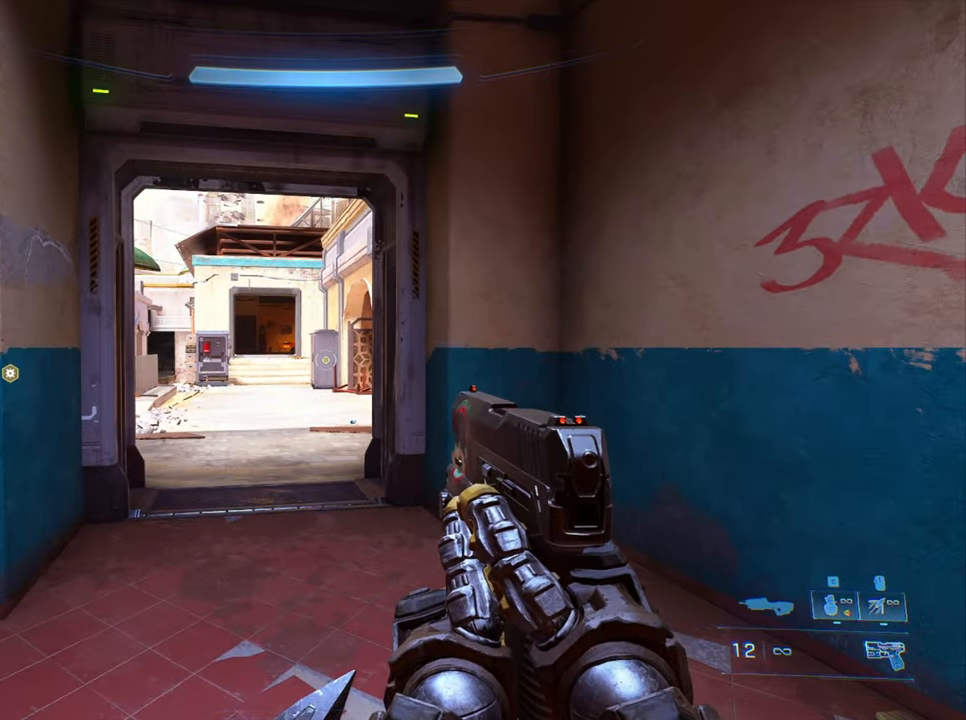
{"keys": ["sprint", "w"], "events": [[233, "w", "down"], [333, "sprint", "down"]]}
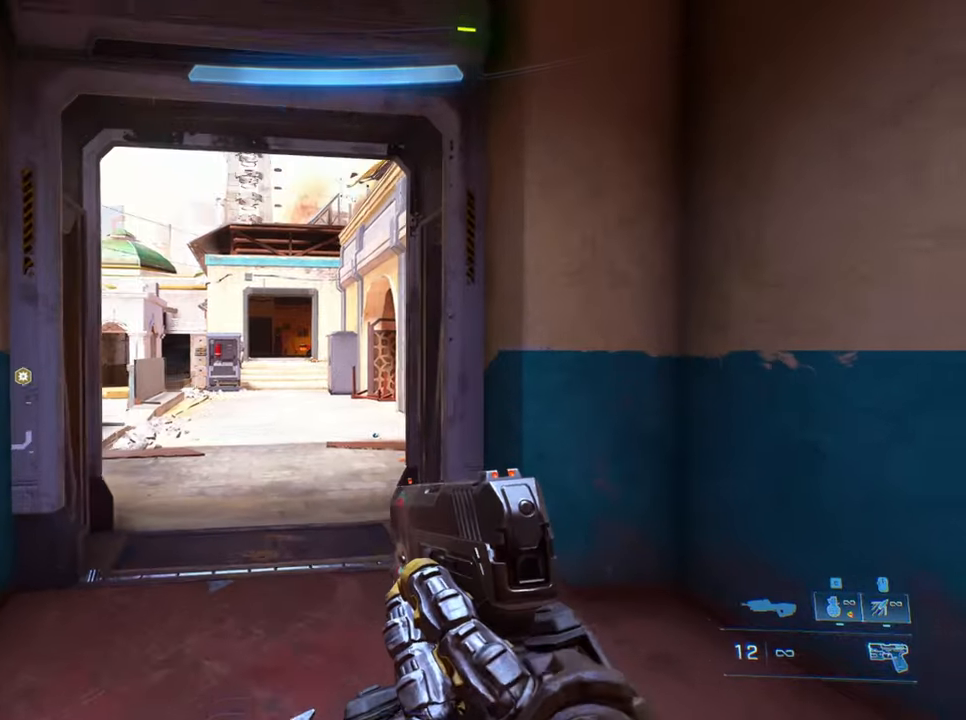
{"keys": ["w"], "events": [[17, "sprint", "up"]]}
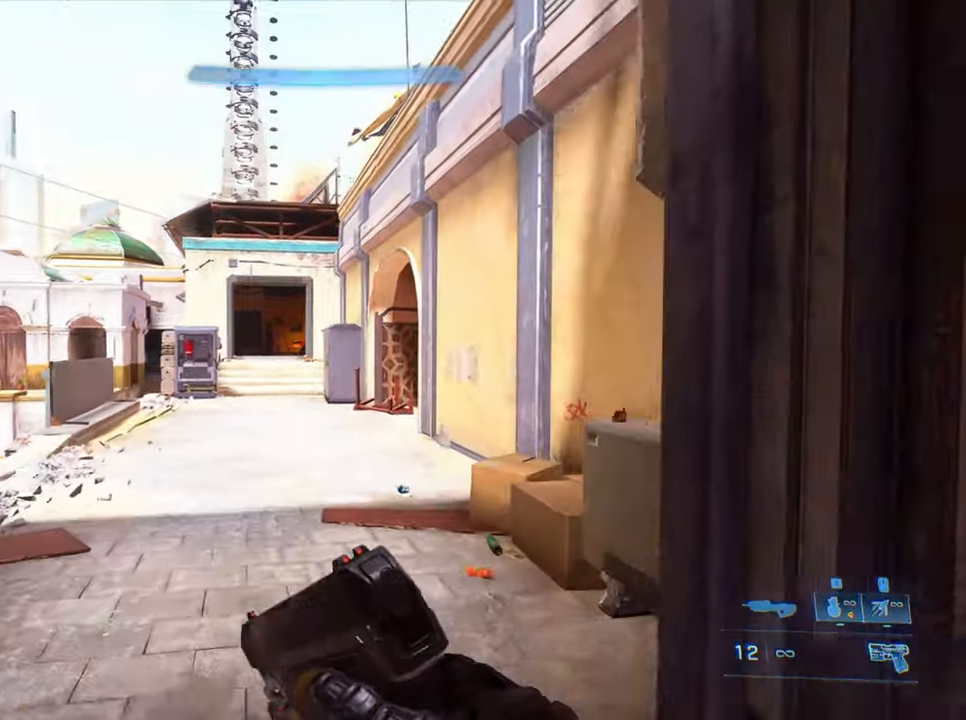
{"keys": ["w"], "events": []}
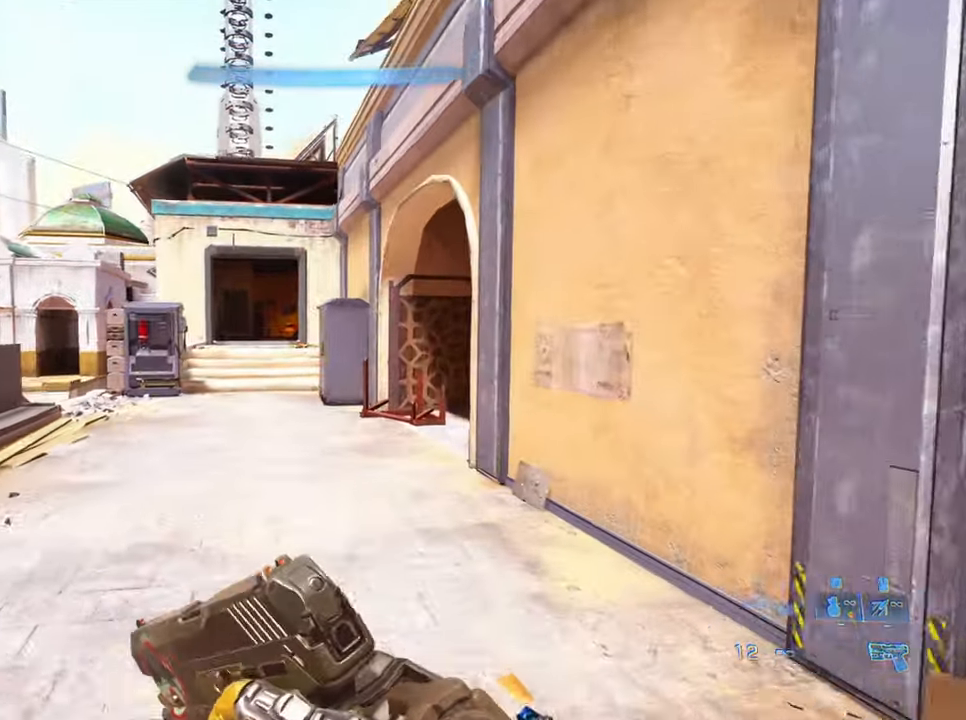
{"keys": ["w"], "events": []}
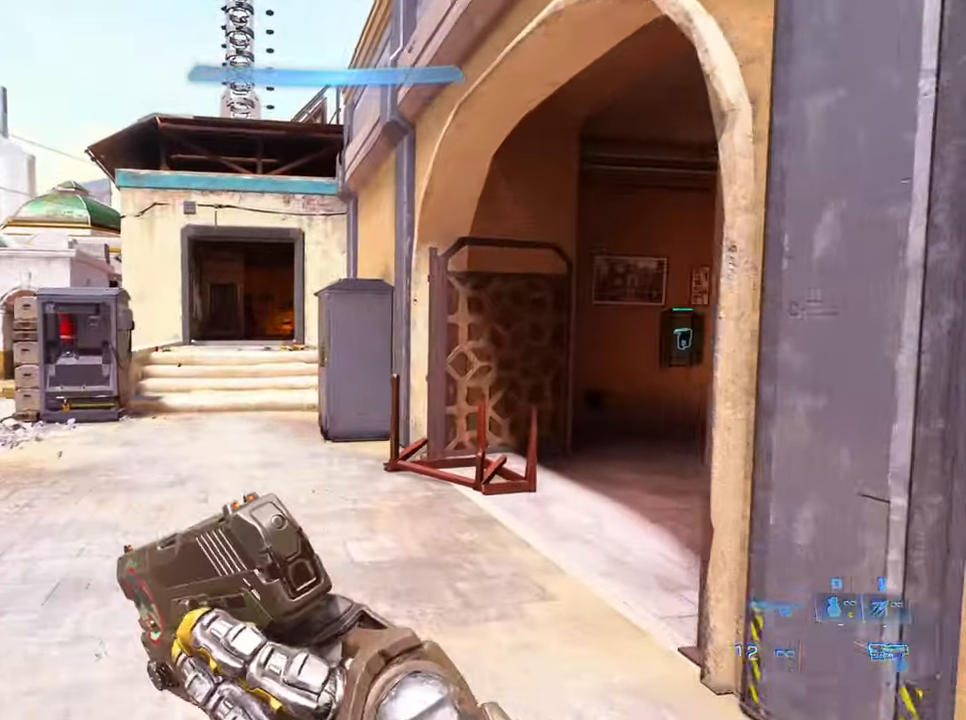
{"keys": ["w"], "events": [[217, "jump", "down"], [383, "jump", "up"]]}
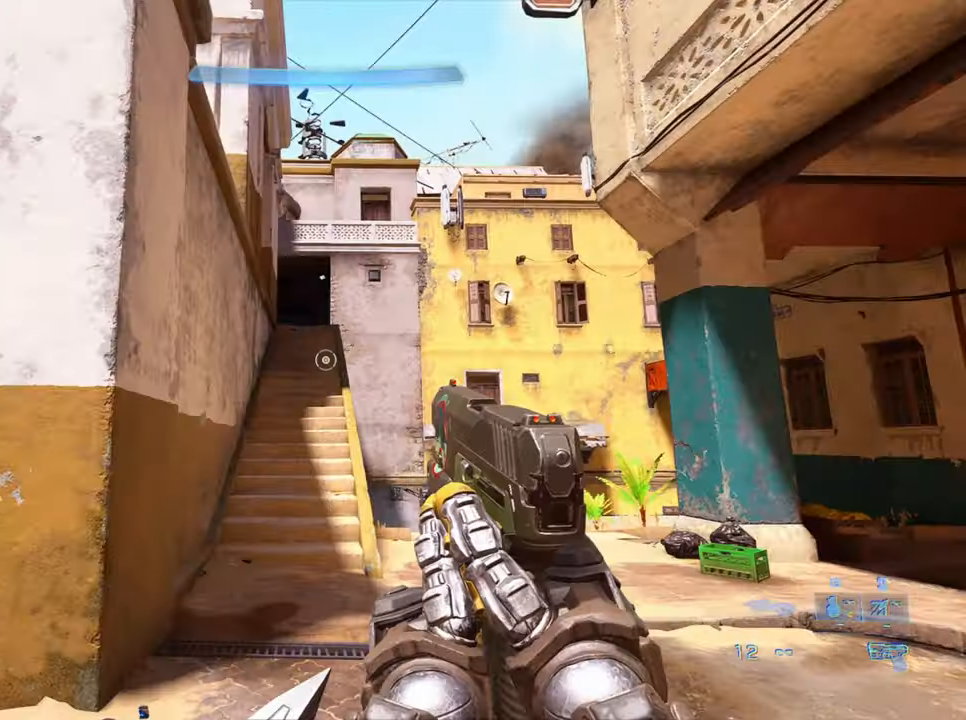
{"keys": ["w"], "events": []}
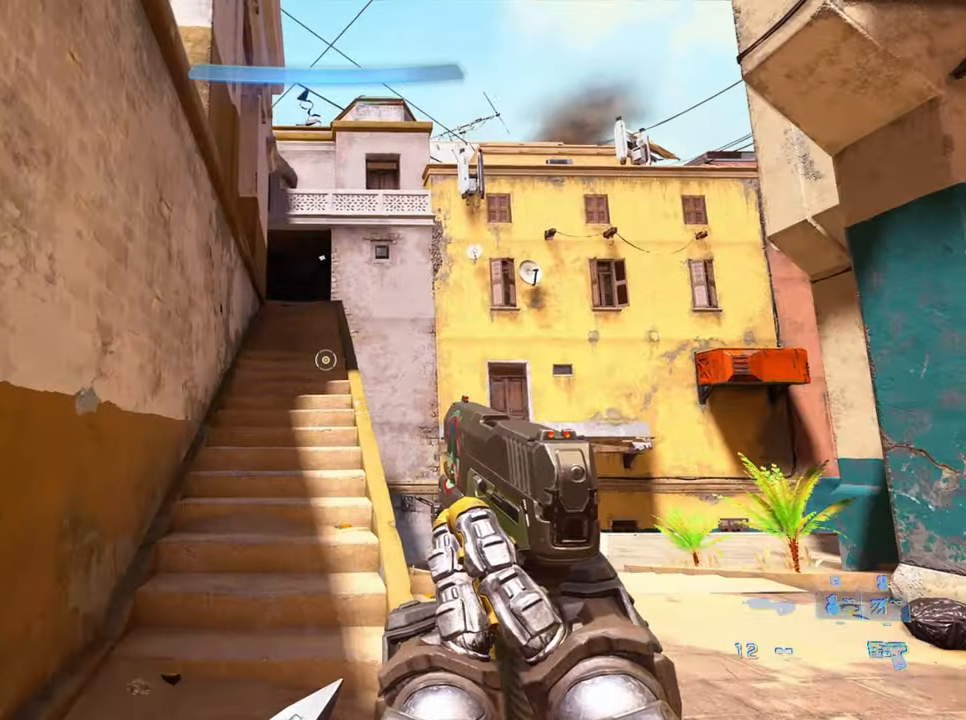
{"keys": ["w"], "events": []}
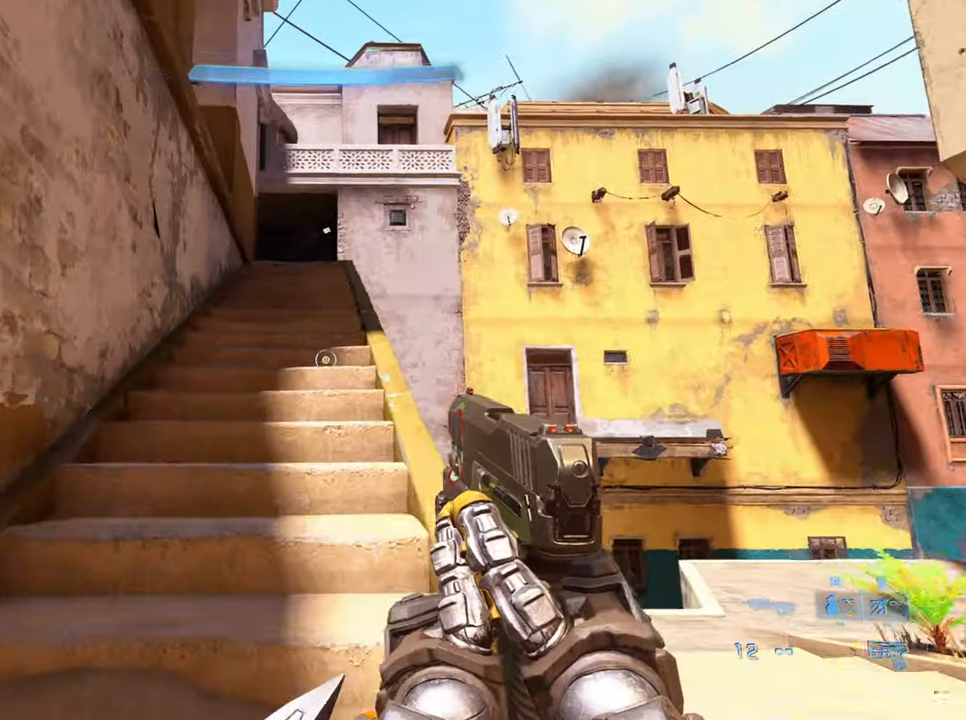
{"keys": ["w"], "events": []}
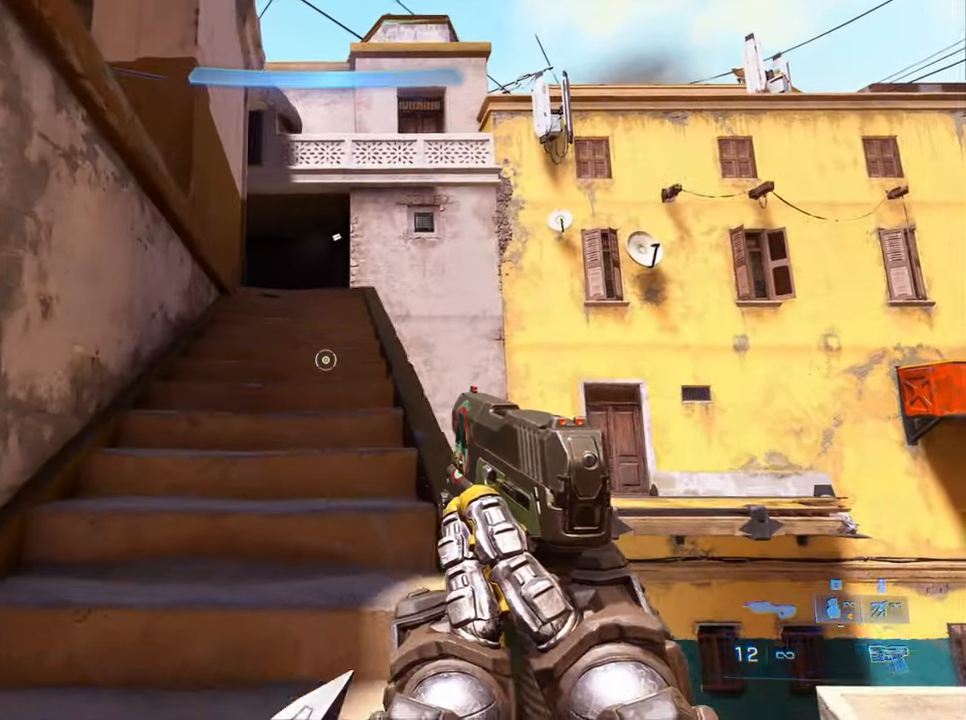
{"keys": ["w"], "events": []}
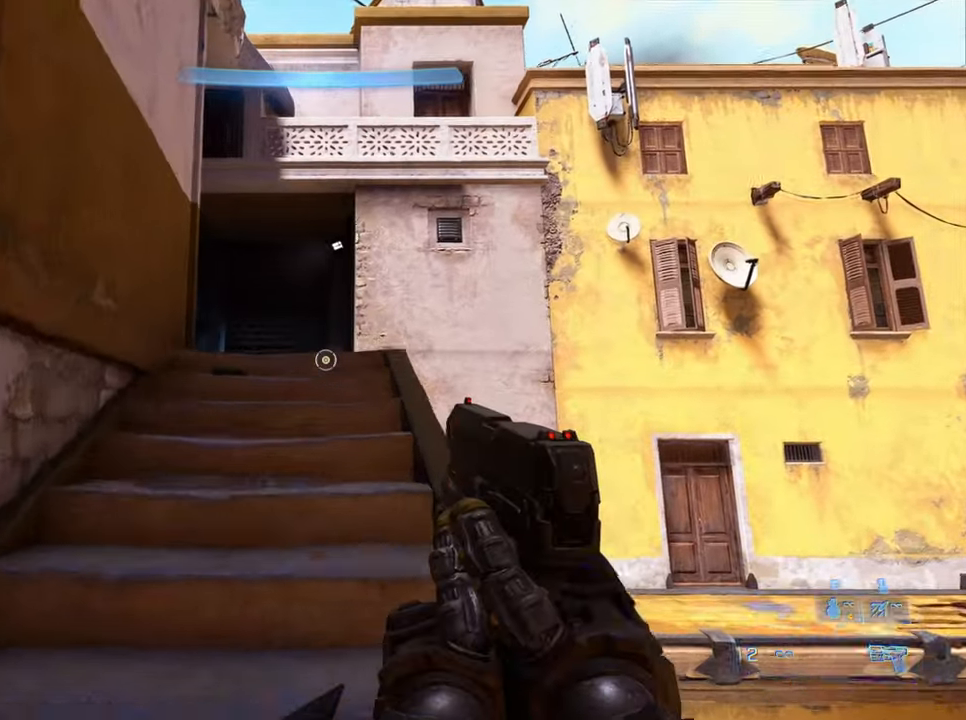
{"keys": ["w"], "events": []}
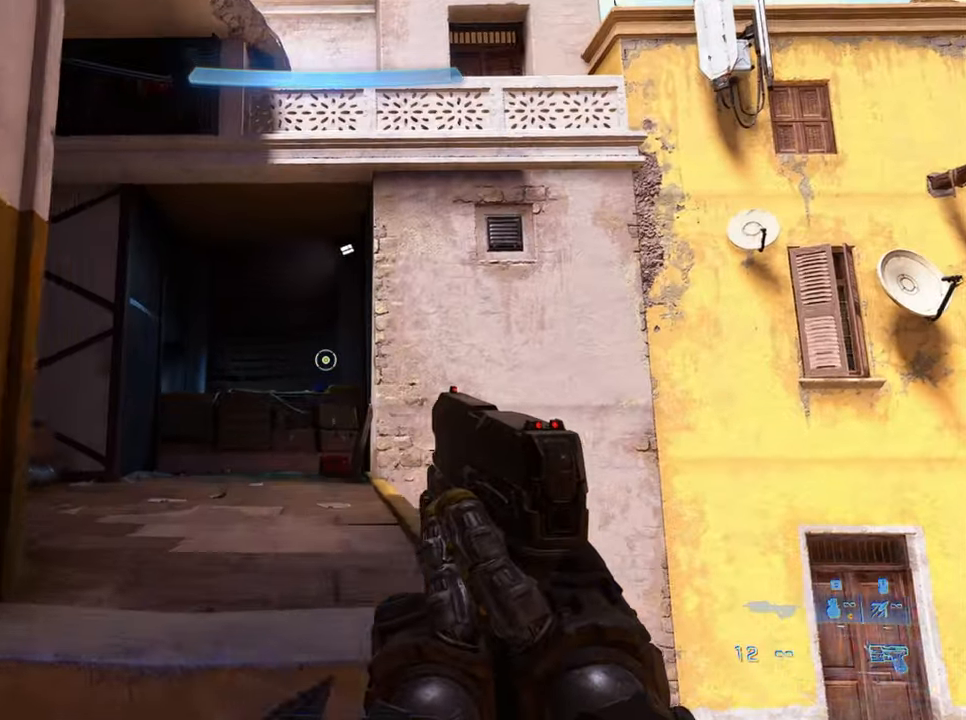
{"keys": ["w"], "events": []}
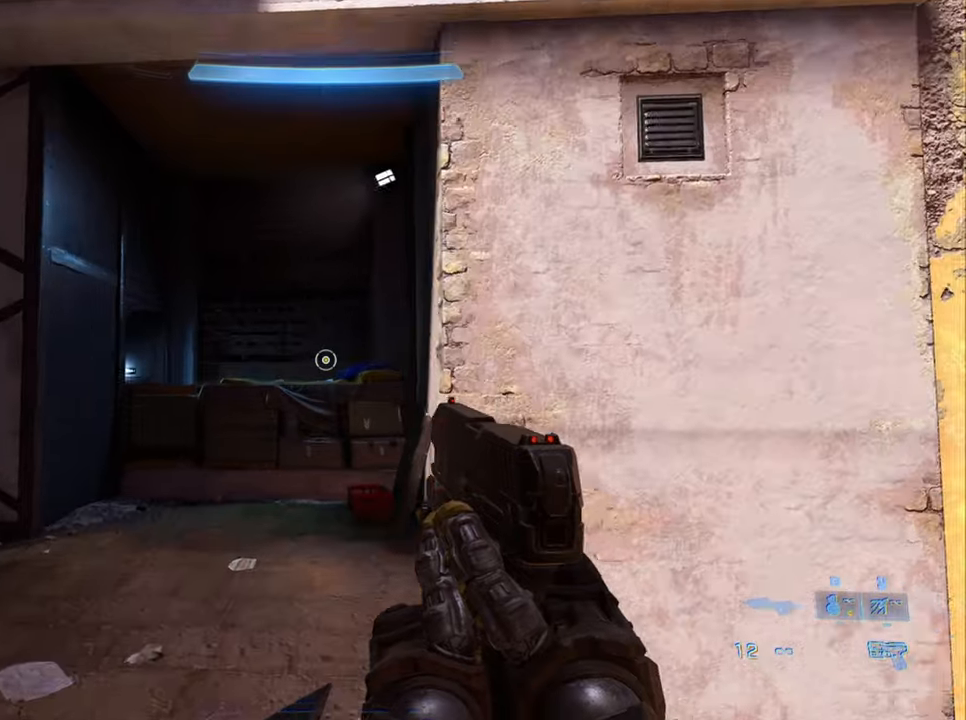
{"keys": ["w"], "events": [[367, "jump", "down"], [450, "jump", "up"]]}
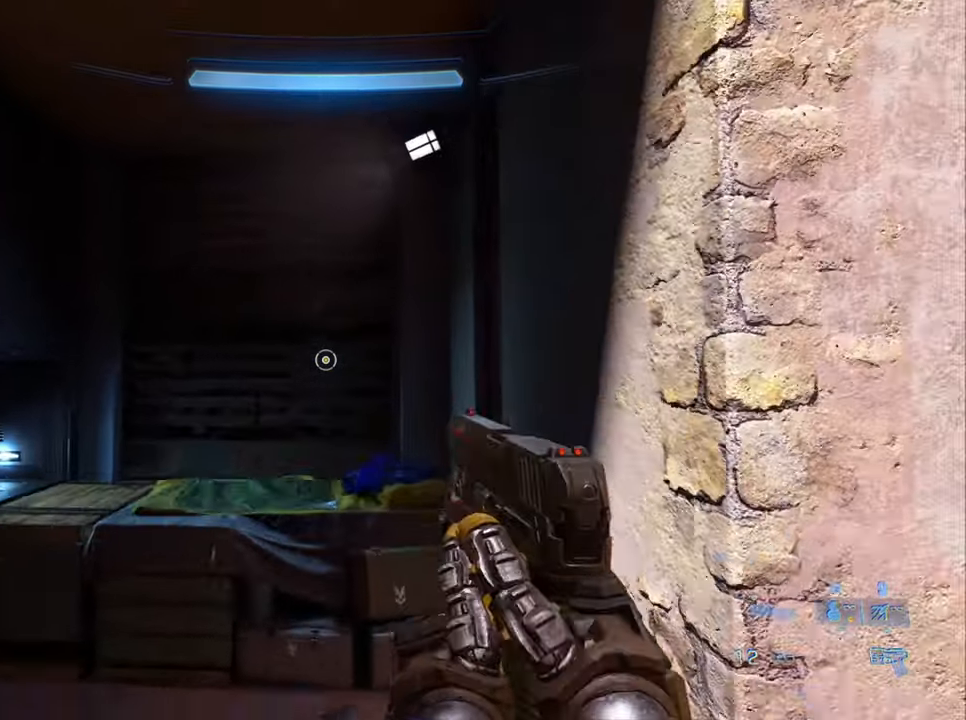
{"keys": ["d"], "events": [[334, "d", "down"], [384, "w", "up"]]}
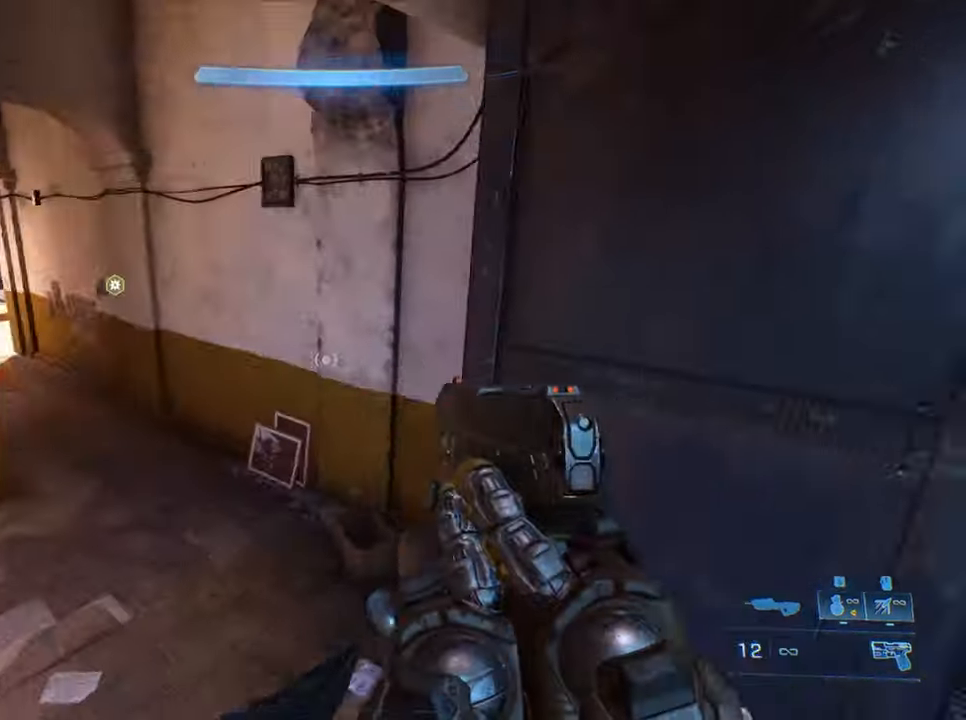
{"keys": ["d", "s"], "events": [[67, "s", "down"]]}
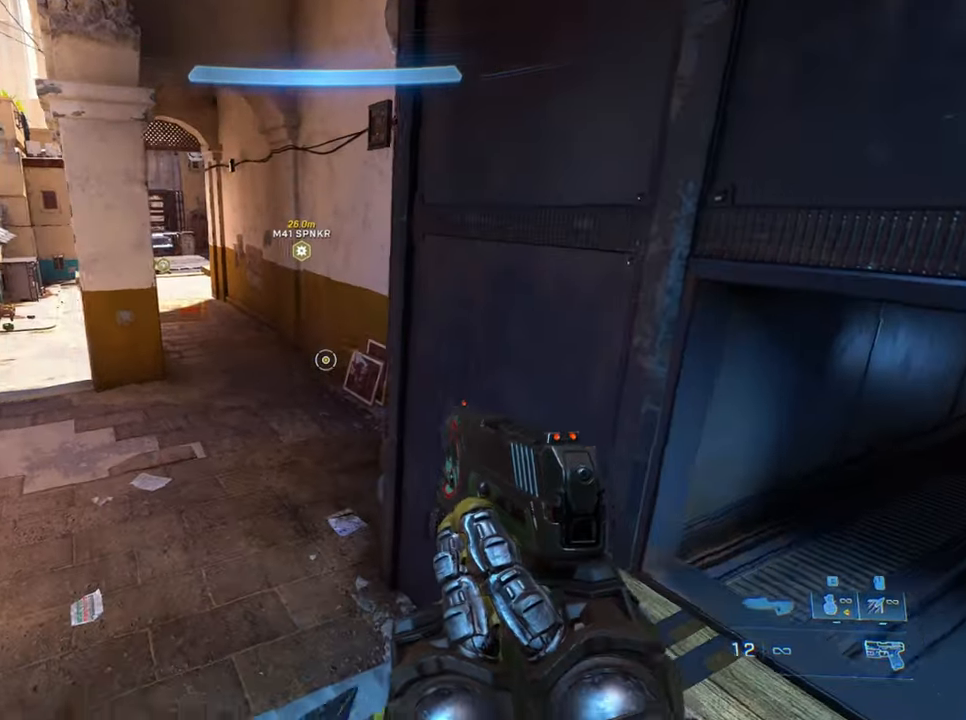
{"keys": [], "events": [[34, "s", "up"], [134, "d", "up"]]}
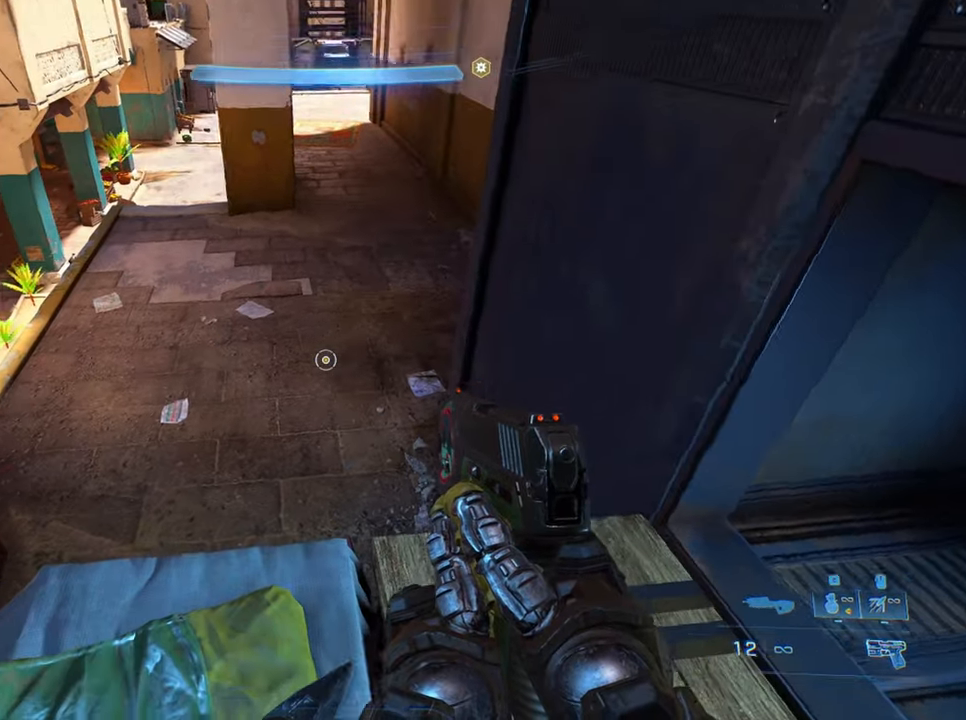
{"keys": [], "events": [[384, "a", "down"], [467, "a", "up"]]}
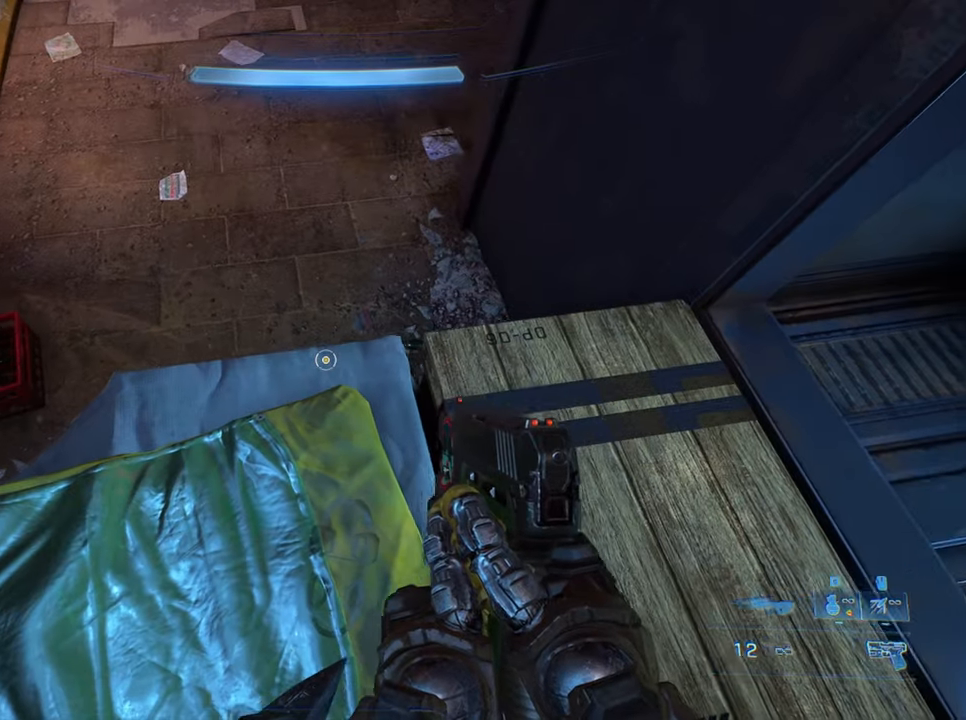
{"keys": [], "events": []}
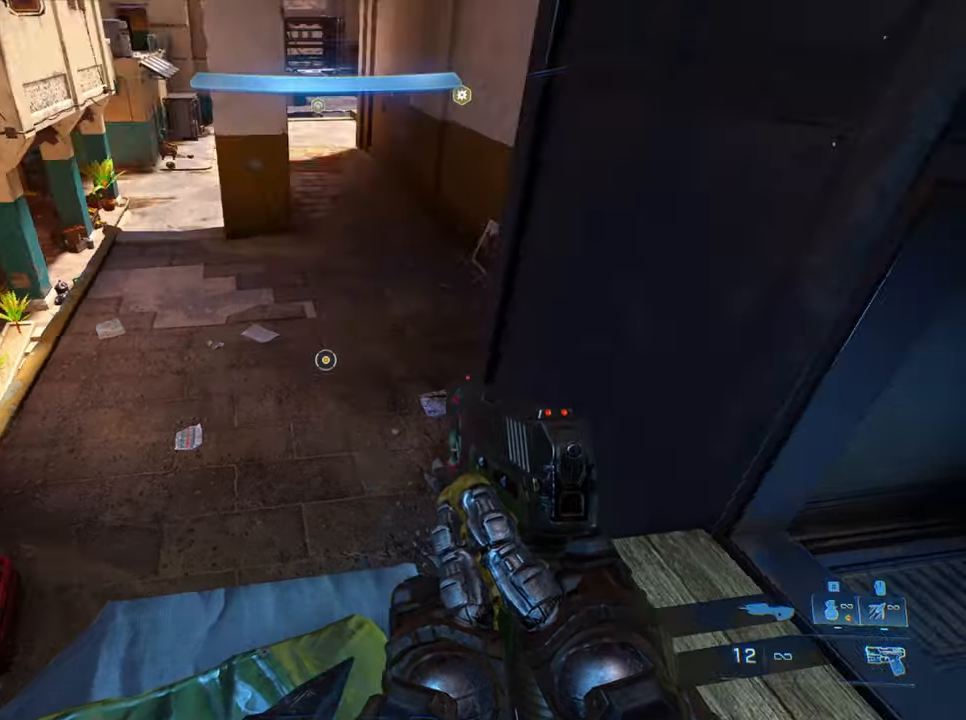
{"keys": ["crouch", "w"], "events": [[34, "w", "down"], [134, "sprint", "down"], [267, "sprint", "up"], [500, "crouch", "down"]]}
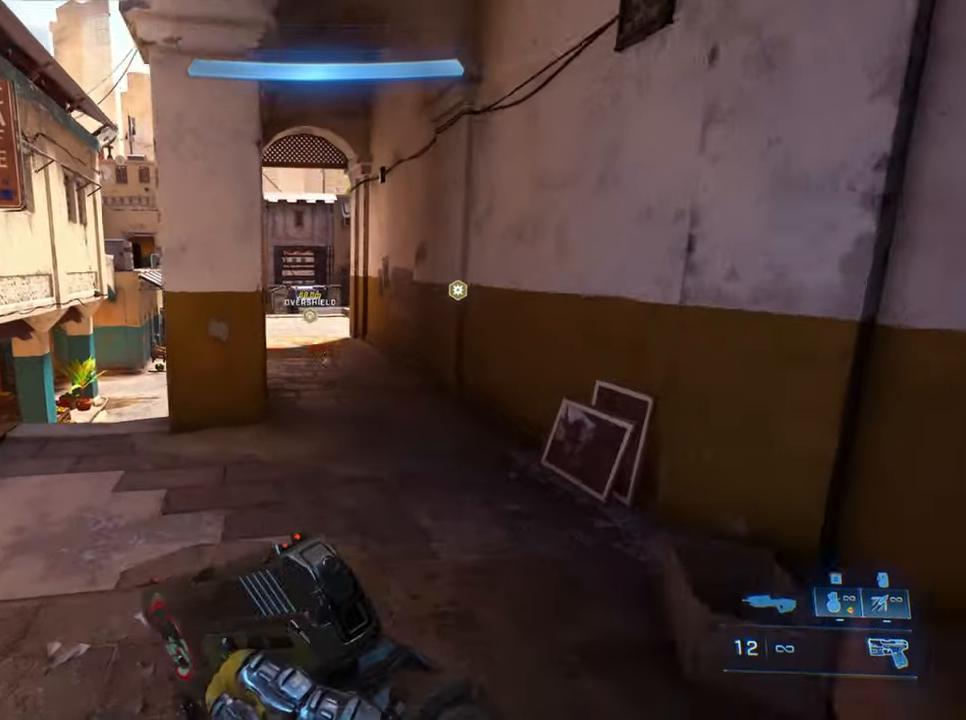
{"keys": ["crouch", "w"], "events": []}
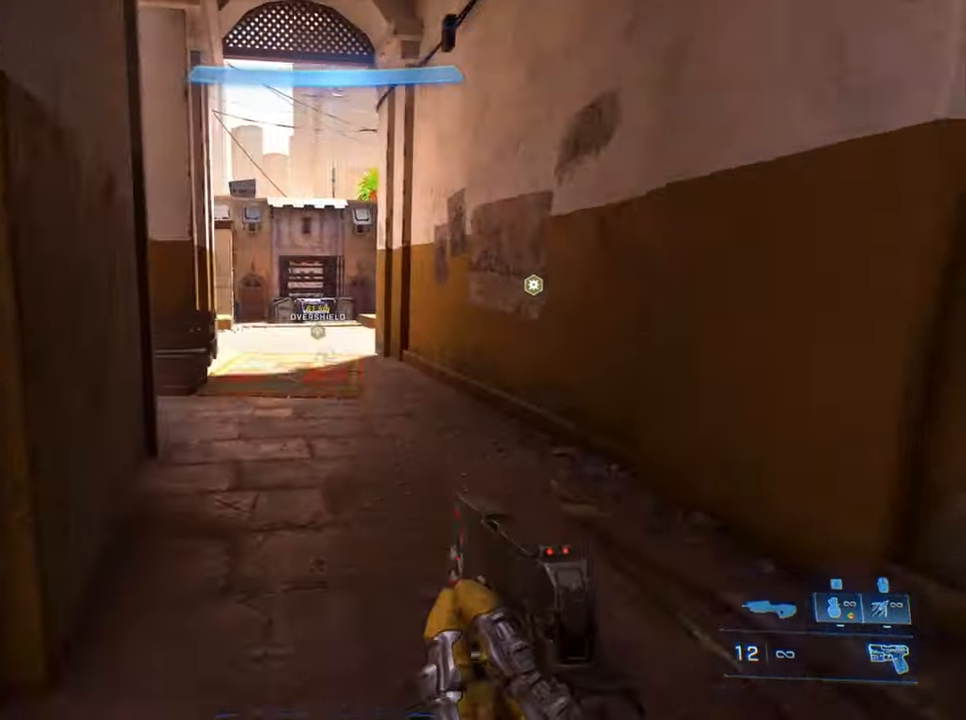
{"keys": ["a", "crouch"], "events": [[250, "a", "down"], [400, "w", "up"]]}
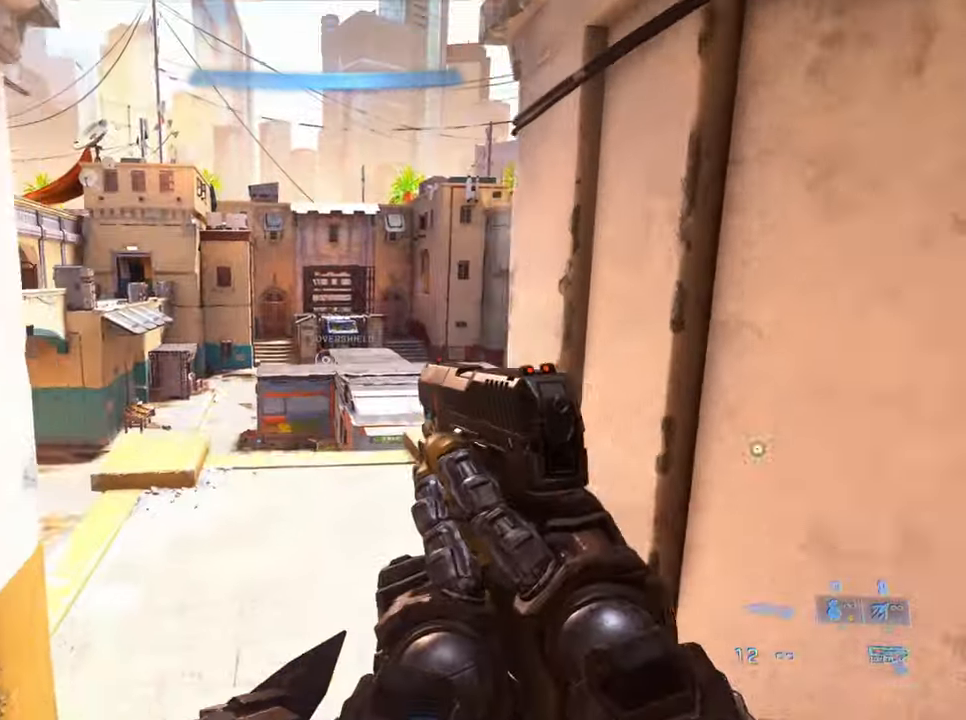
{"keys": ["w"], "events": [[134, "crouch", "up"], [267, "w", "down"], [366, "a", "up"]]}
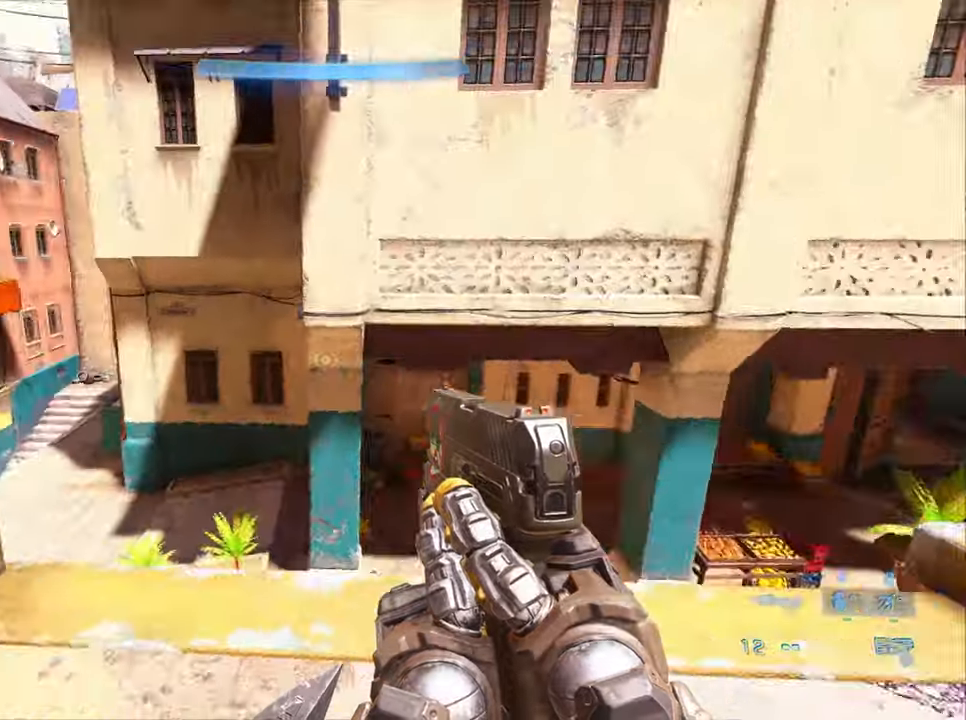
{"keys": ["w"], "events": []}
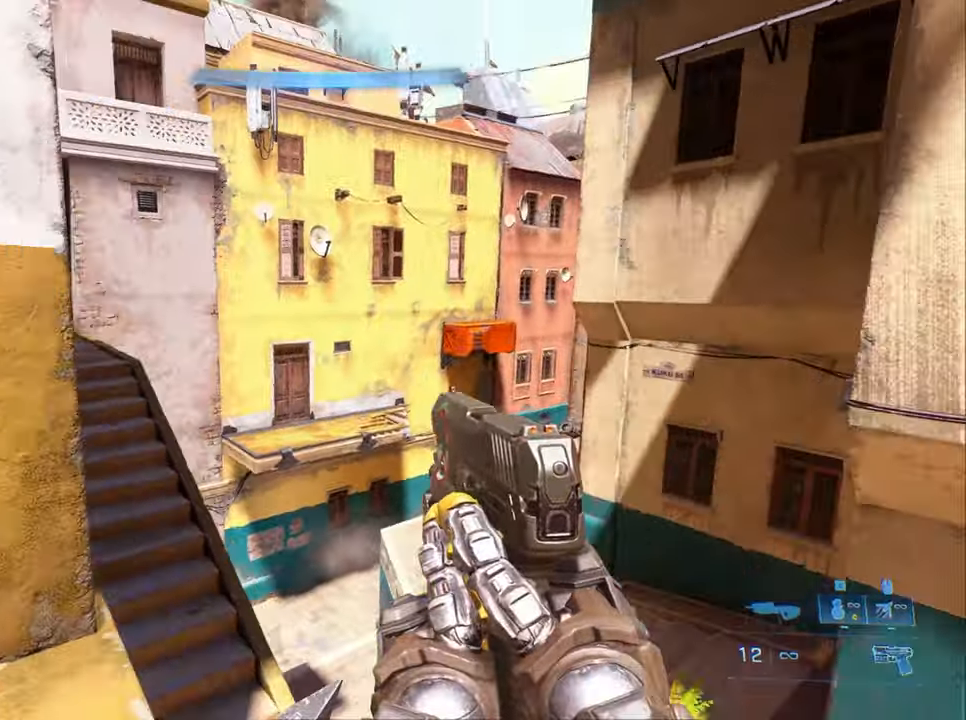
{"keys": ["w"], "events": []}